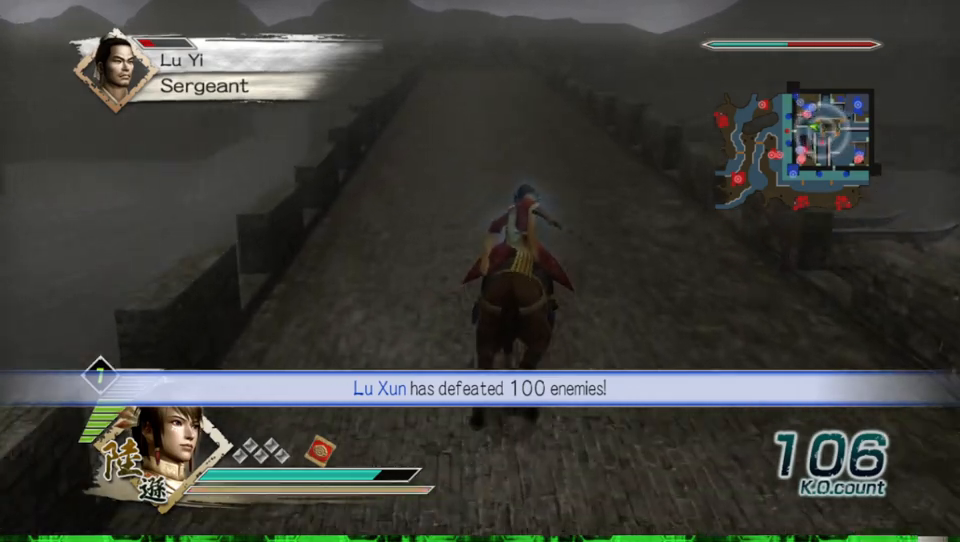
Gameplay with a controller (Xbox layout); each line is a JSON object with the inputs held at the frame after it. "events" lists button and stick changes between this image and that frame as [ms after this image, input, new state], when the widget could be followed in between.
{"buttons": [], "left_stick": "up", "right_stick": "center", "events": []}
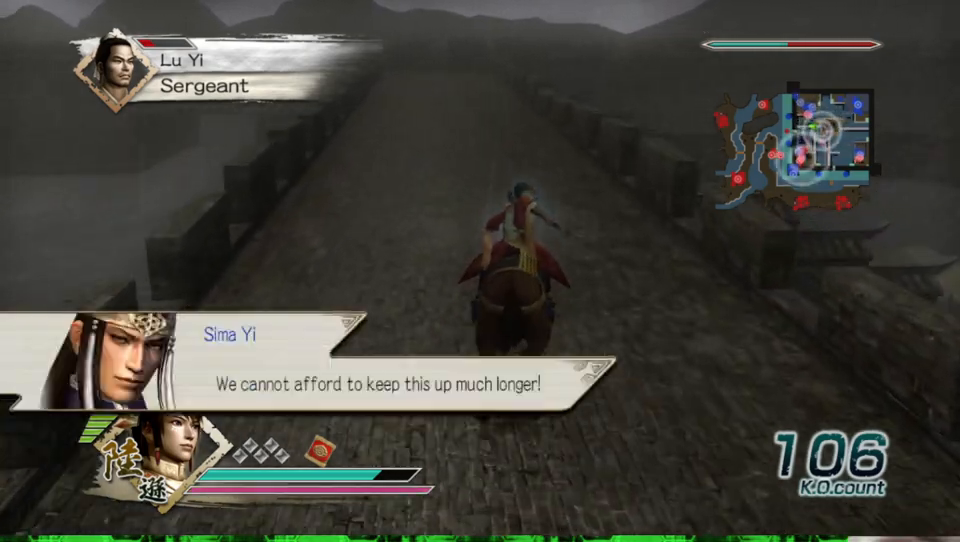
{"buttons": [], "left_stick": "up", "right_stick": "center", "events": []}
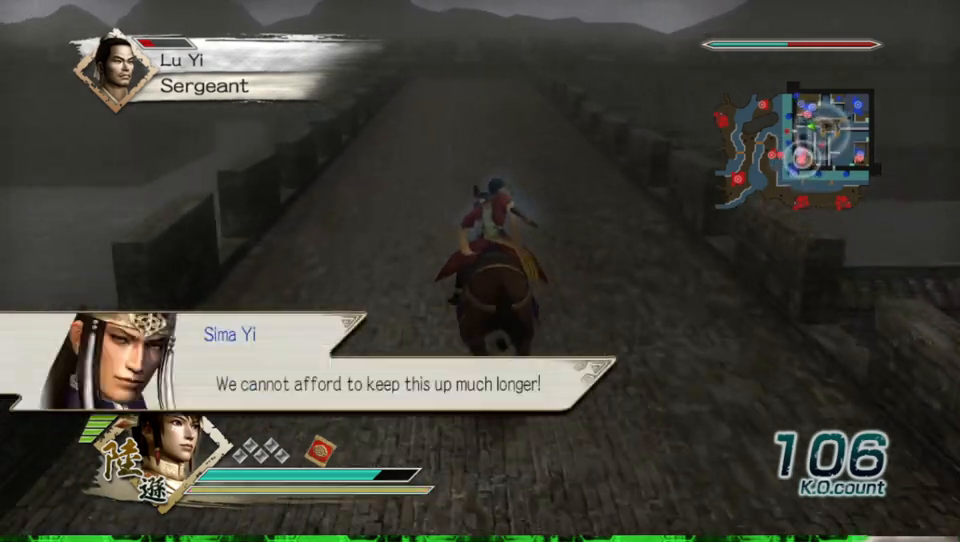
{"buttons": [], "left_stick": "up", "right_stick": "center", "events": []}
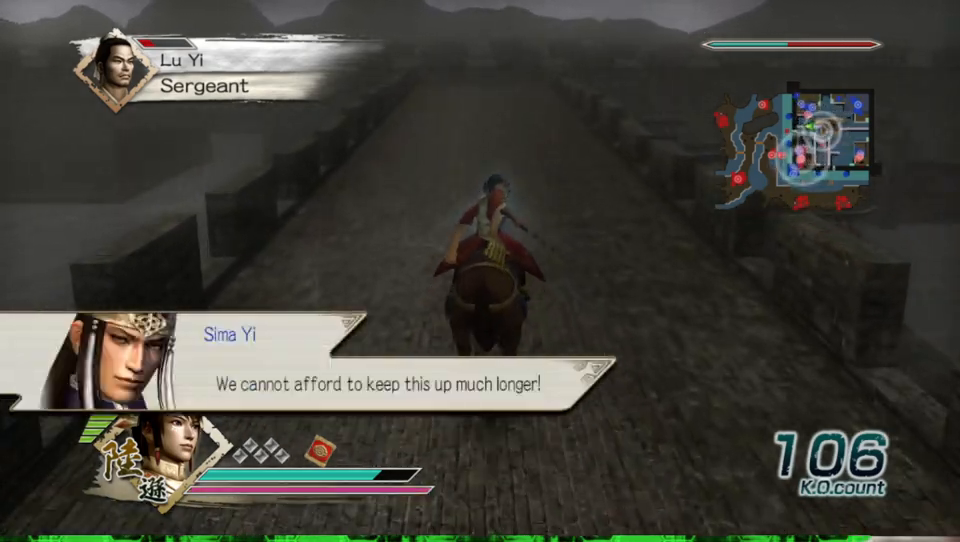
{"buttons": [], "left_stick": "up", "right_stick": "center", "events": []}
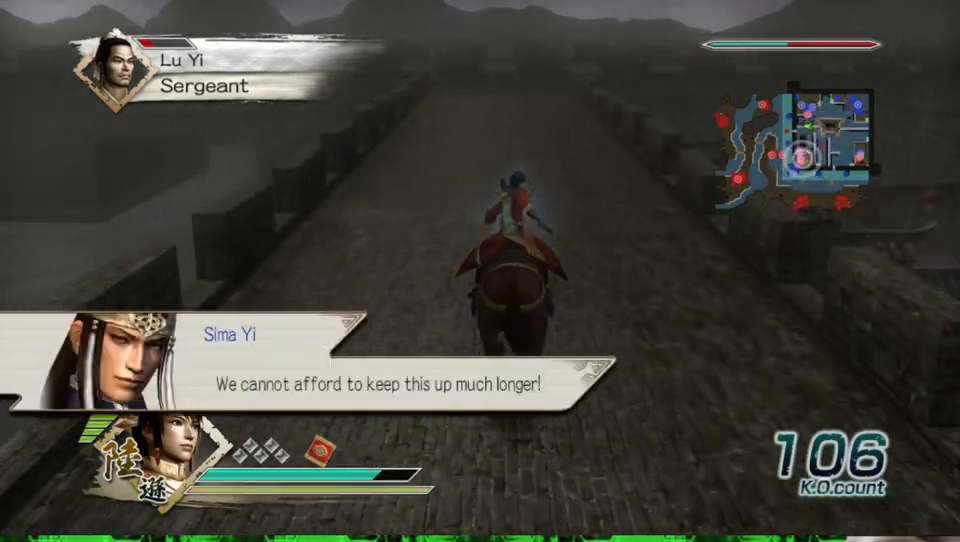
{"buttons": [], "left_stick": "up", "right_stick": "center", "events": []}
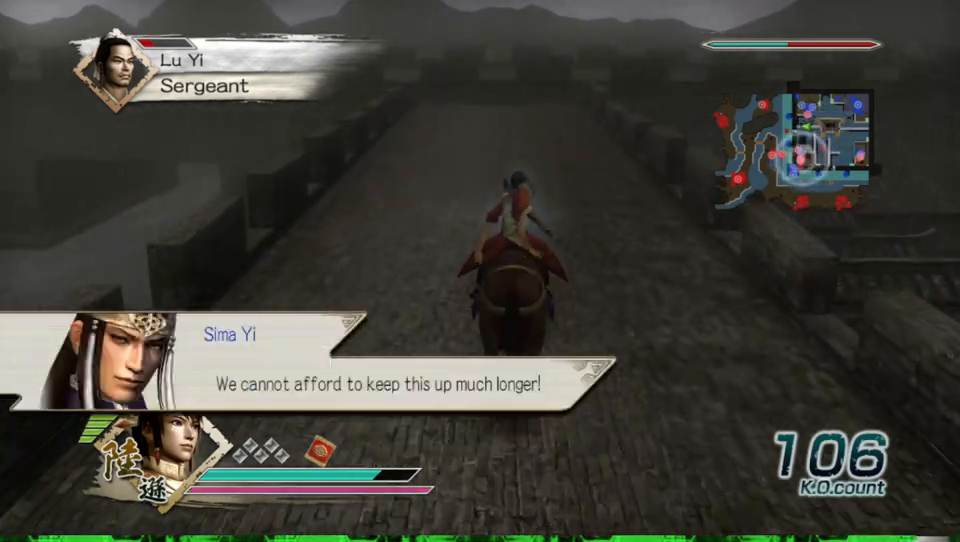
{"buttons": [], "left_stick": "up", "right_stick": "center", "events": []}
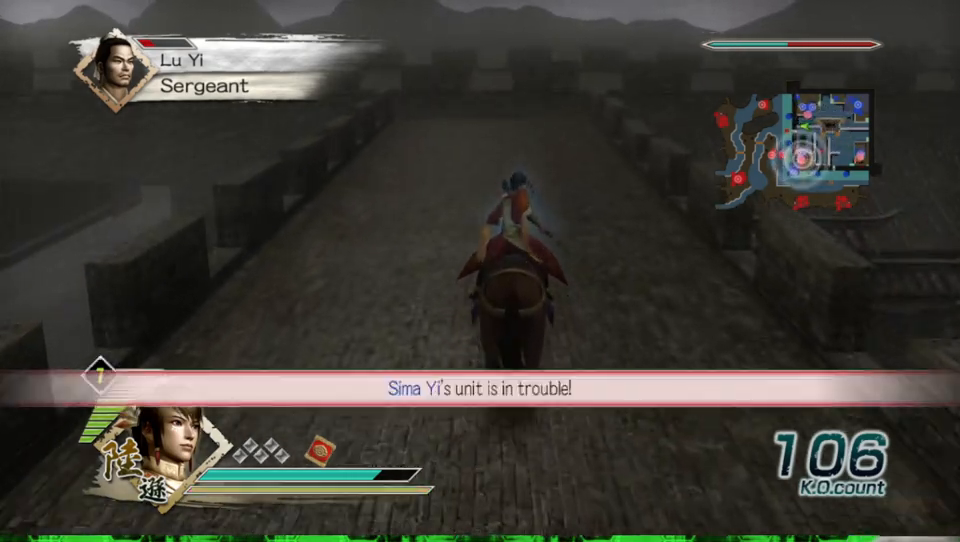
{"buttons": [], "left_stick": "up", "right_stick": "center", "events": []}
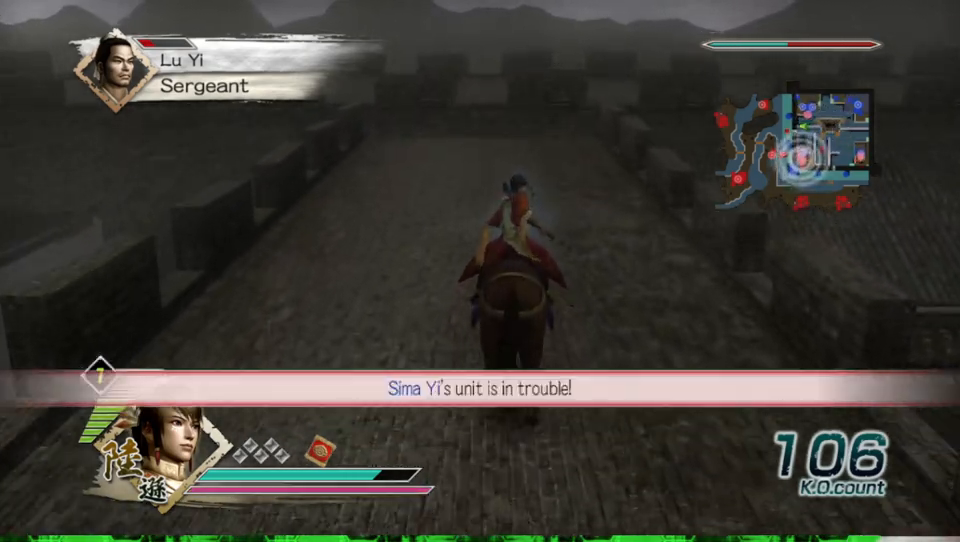
{"buttons": [], "left_stick": "up", "right_stick": "center", "events": []}
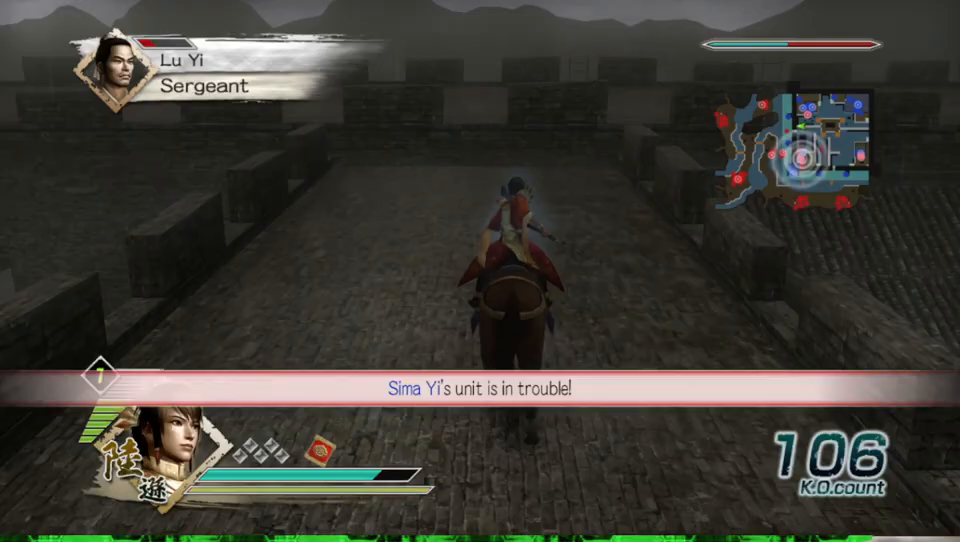
{"buttons": [], "left_stick": "up", "right_stick": "center", "events": [[333, "right_stick", "right"], [467, "right_stick", "center"]]}
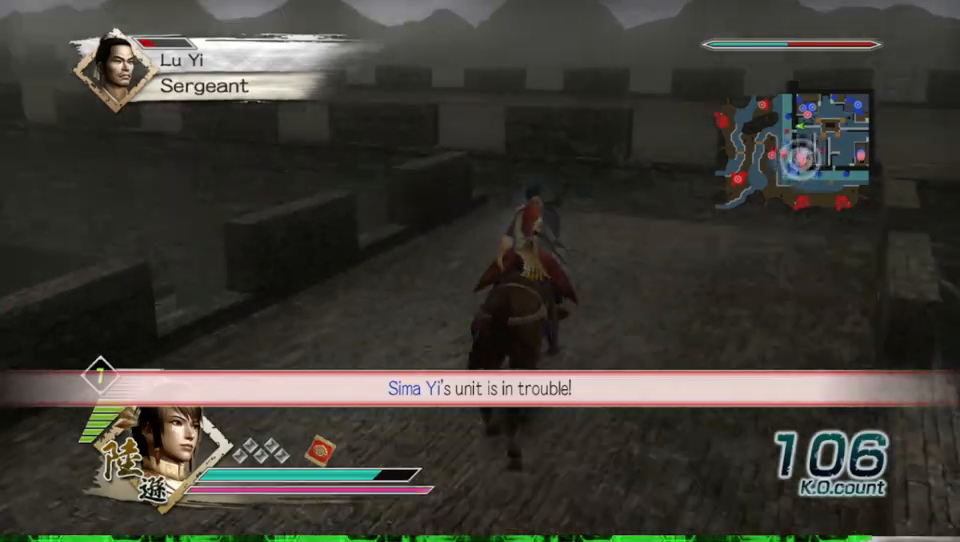
{"buttons": [], "left_stick": "up", "right_stick": "center", "events": []}
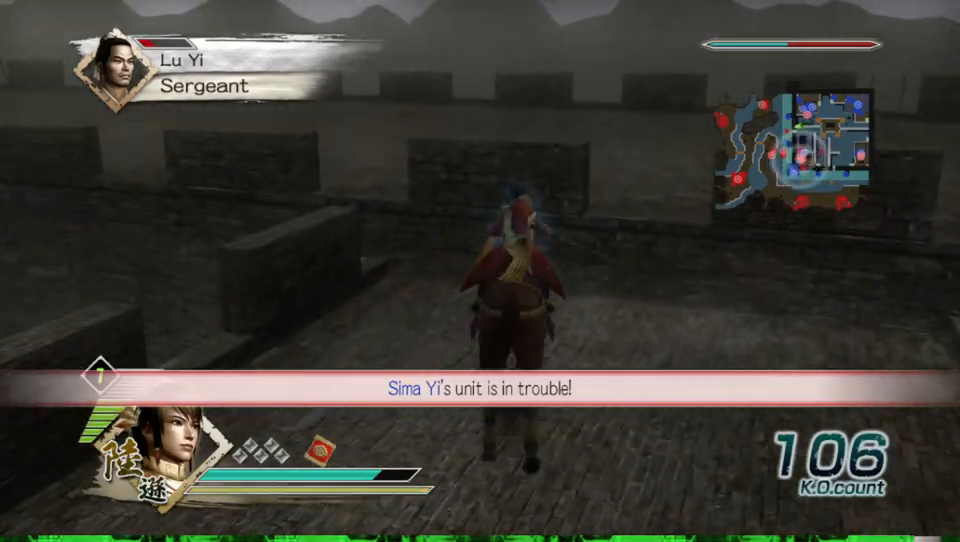
{"buttons": [], "left_stick": "up-left", "right_stick": "center", "events": [[167, "left_stick", "up-left"]]}
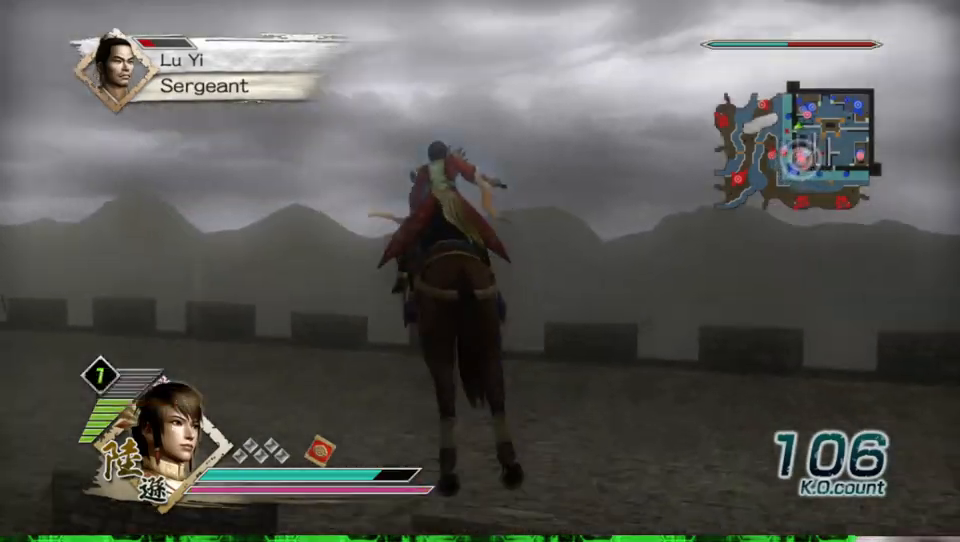
{"buttons": [], "left_stick": "up-left", "right_stick": "center", "events": []}
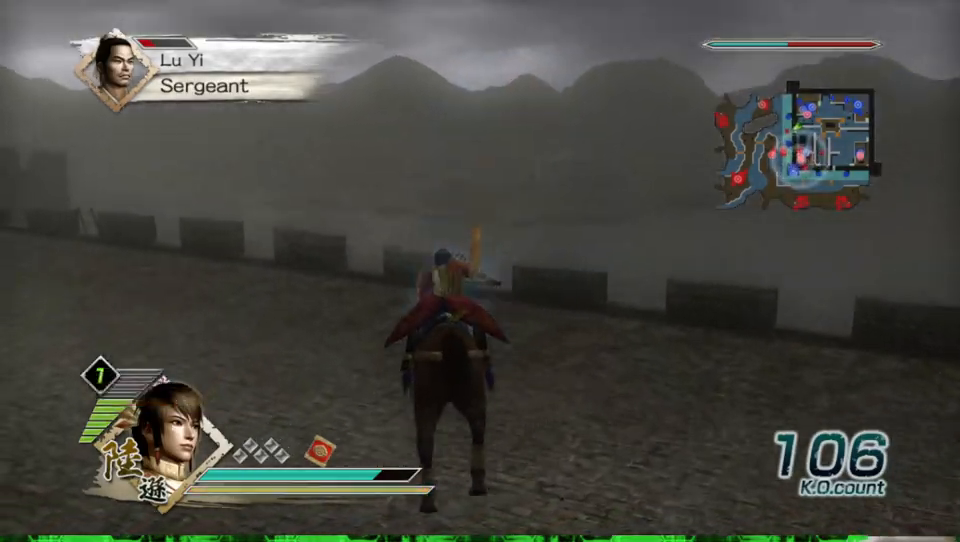
{"buttons": [], "left_stick": "left", "right_stick": "right", "events": [[400, "right_stick", "right"], [433, "left_stick", "left"]]}
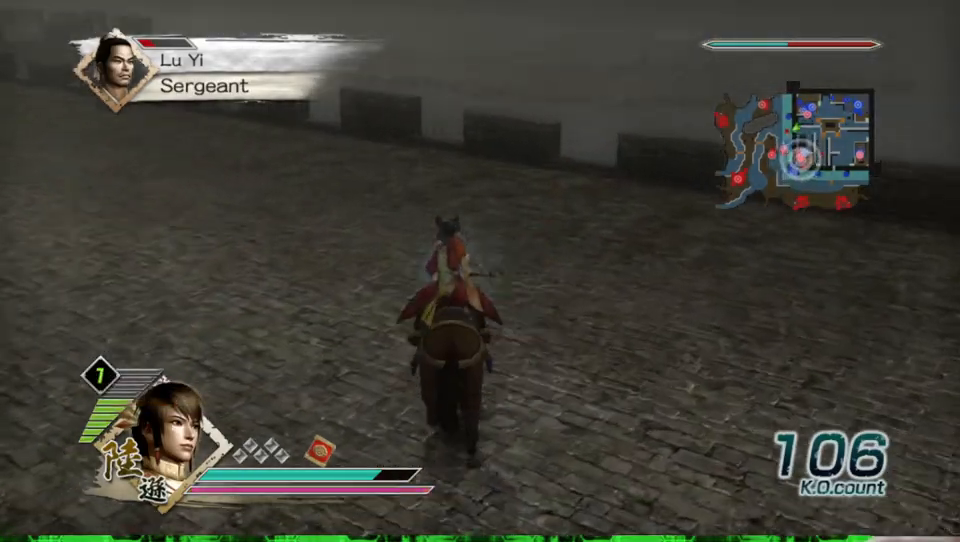
{"buttons": [], "left_stick": "up-left", "right_stick": "center", "events": [[100, "right_stick", "center"], [267, "left_stick", "up-left"]]}
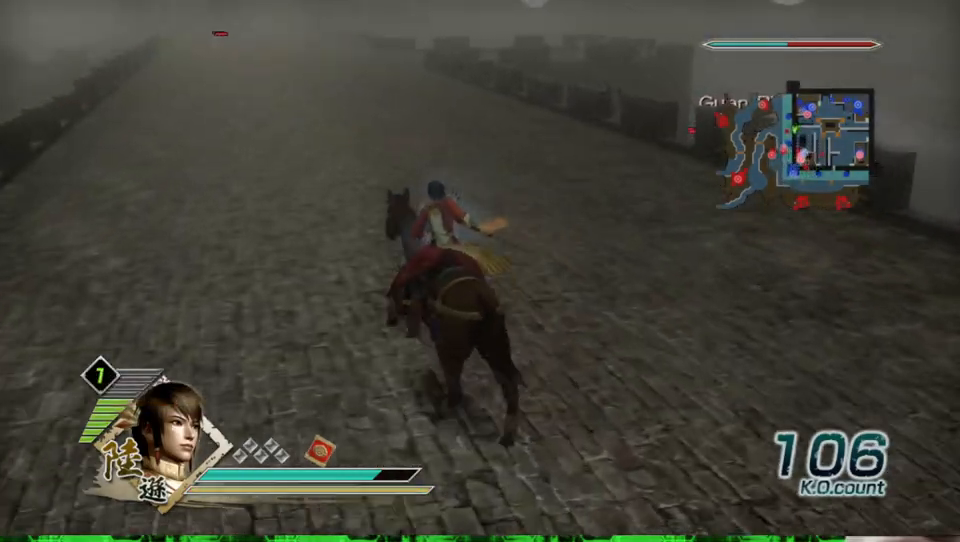
{"buttons": [], "left_stick": "up", "right_stick": "center", "events": [[233, "left_stick", "up"]]}
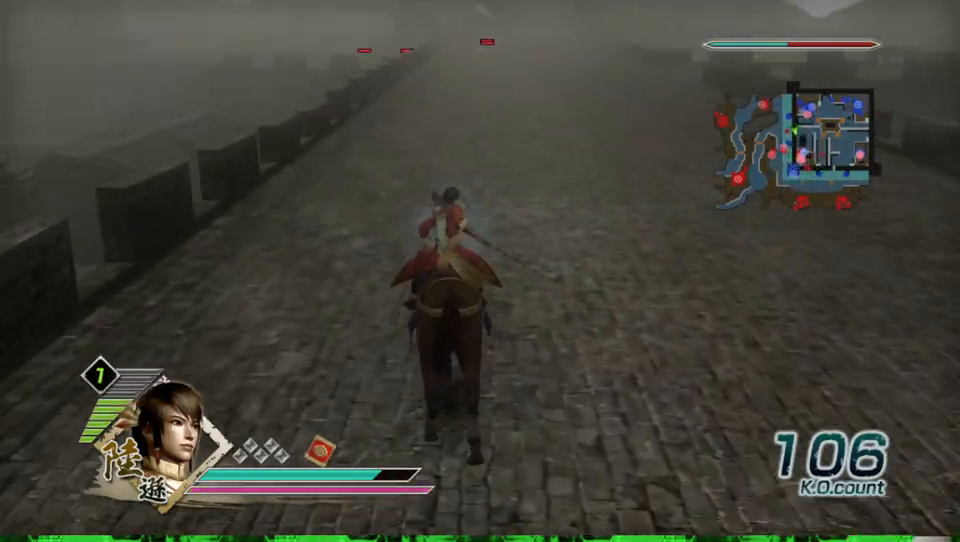
{"buttons": [], "left_stick": "up", "right_stick": "center", "events": []}
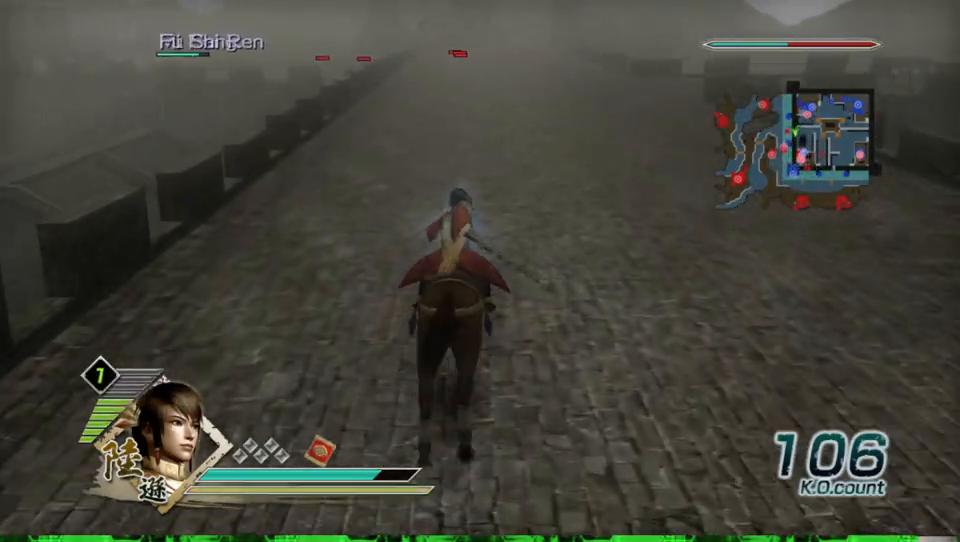
{"buttons": [], "left_stick": "up", "right_stick": "center", "events": []}
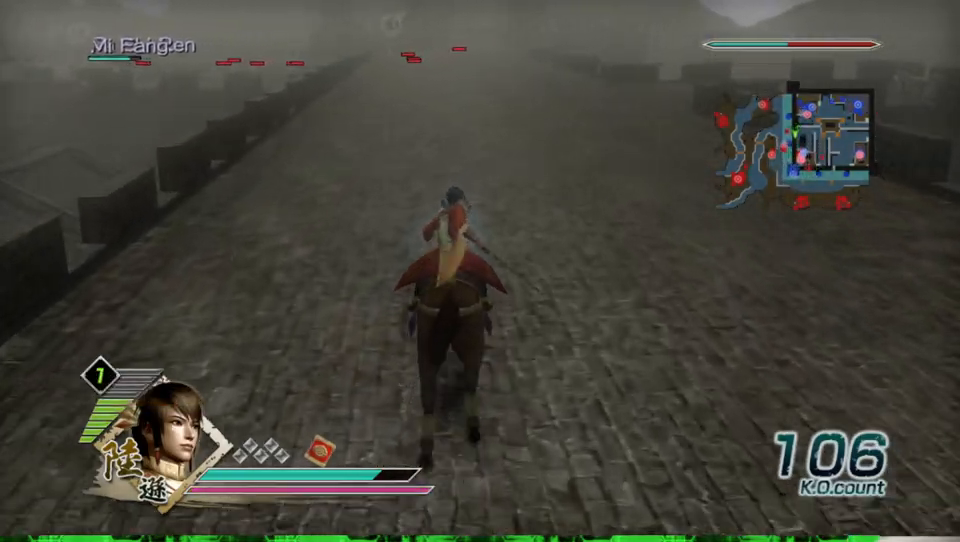
{"buttons": [], "left_stick": "up", "right_stick": "center", "events": []}
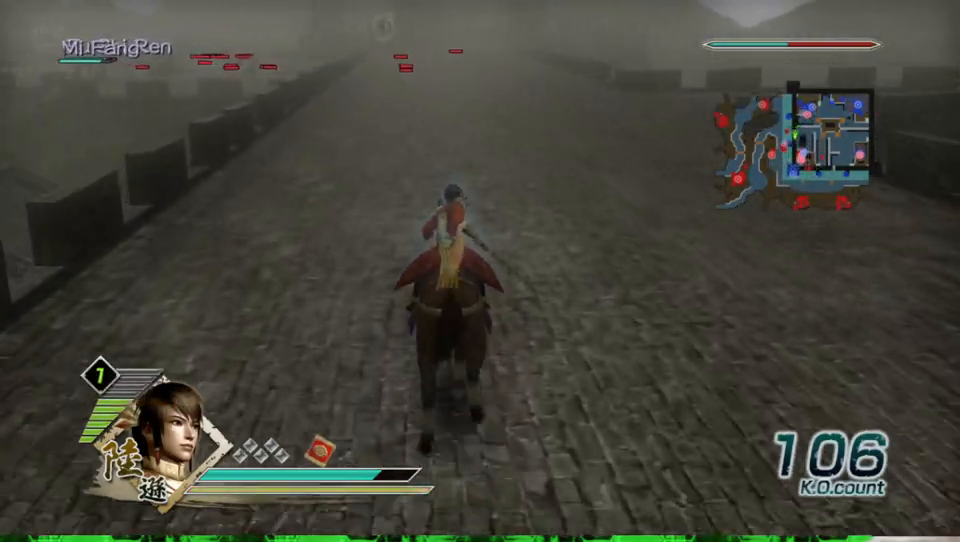
{"buttons": [], "left_stick": "up", "right_stick": "center", "events": [[400, "right_stick", "down"], [467, "right_stick", "center"]]}
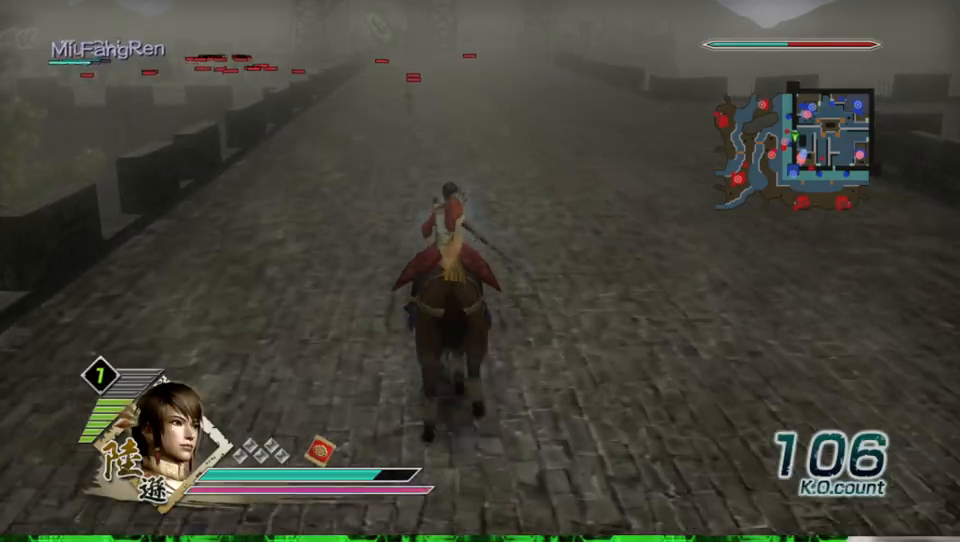
{"buttons": [], "left_stick": "up", "right_stick": "center", "events": []}
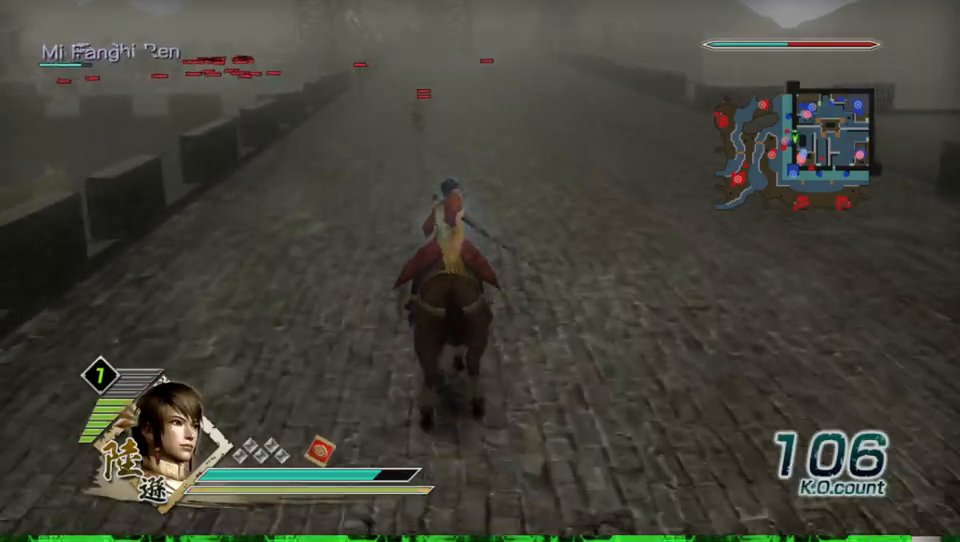
{"buttons": [], "left_stick": "up", "right_stick": "center", "events": []}
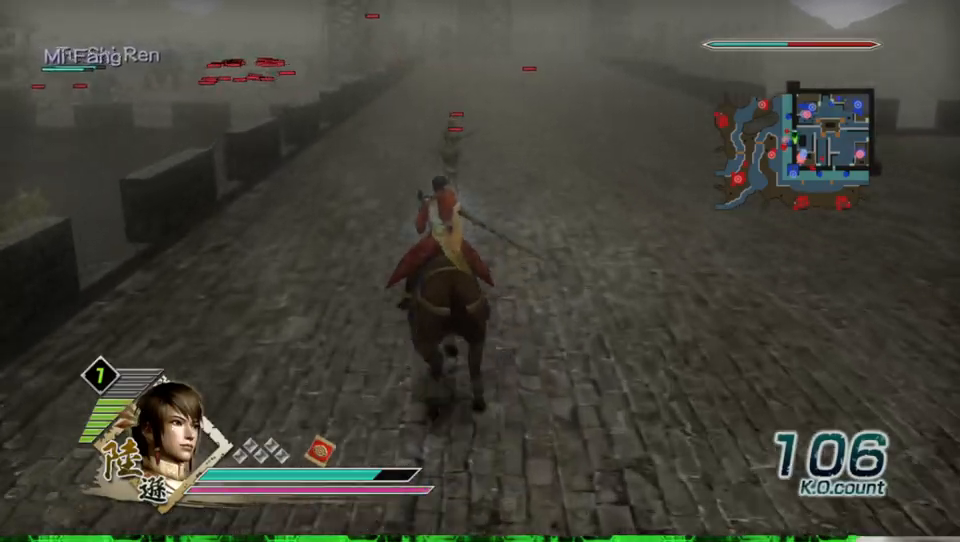
{"buttons": [], "left_stick": "up", "right_stick": "center", "events": []}
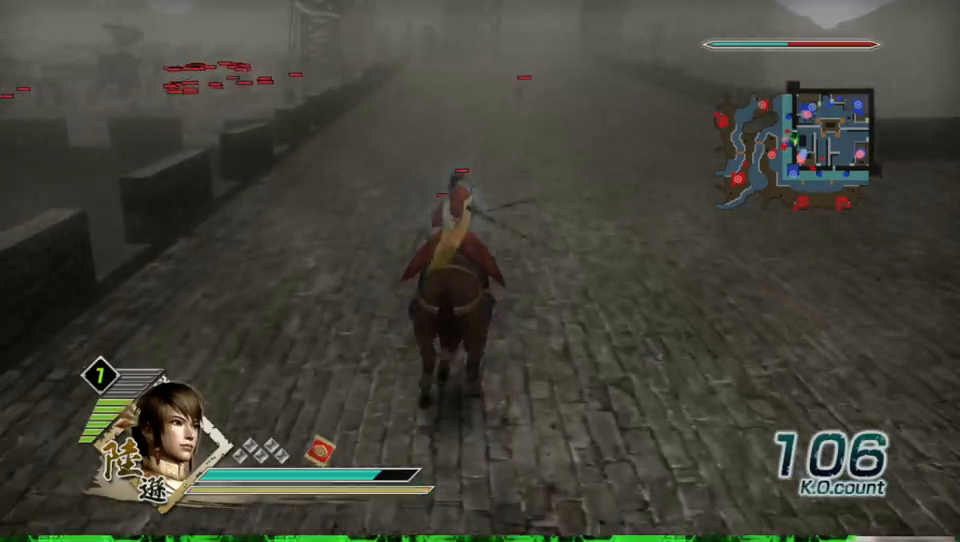
{"buttons": [], "left_stick": "up", "right_stick": "center", "events": []}
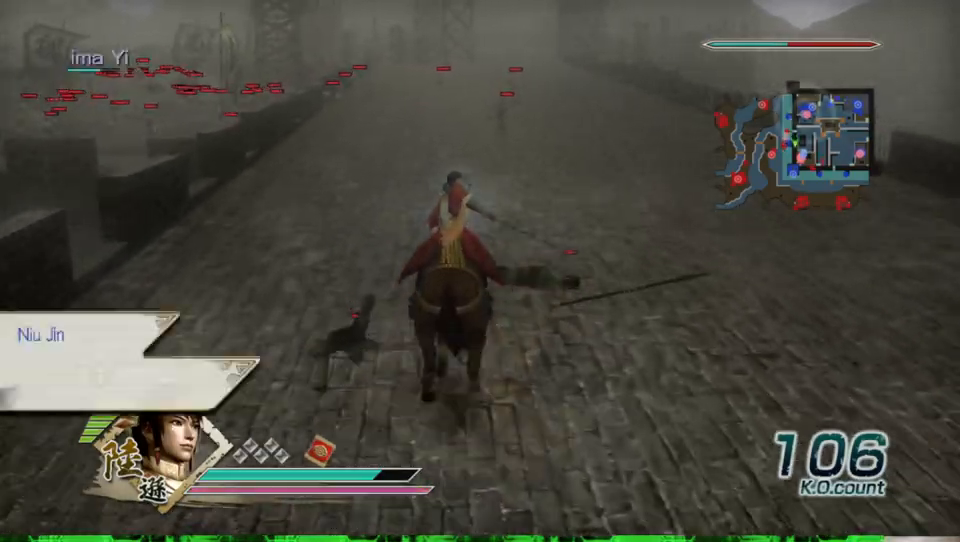
{"buttons": [], "left_stick": "up", "right_stick": "center", "events": []}
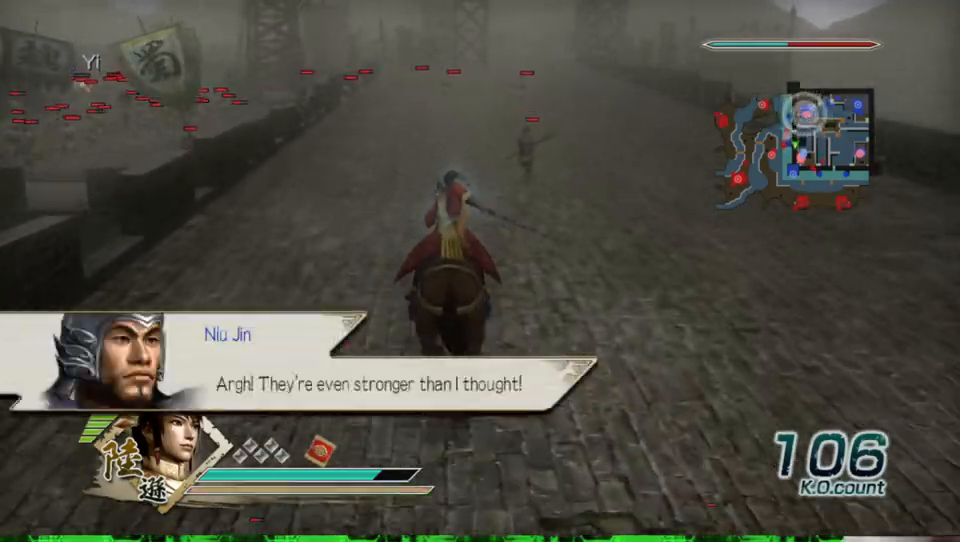
{"buttons": [], "left_stick": "up", "right_stick": "center", "events": []}
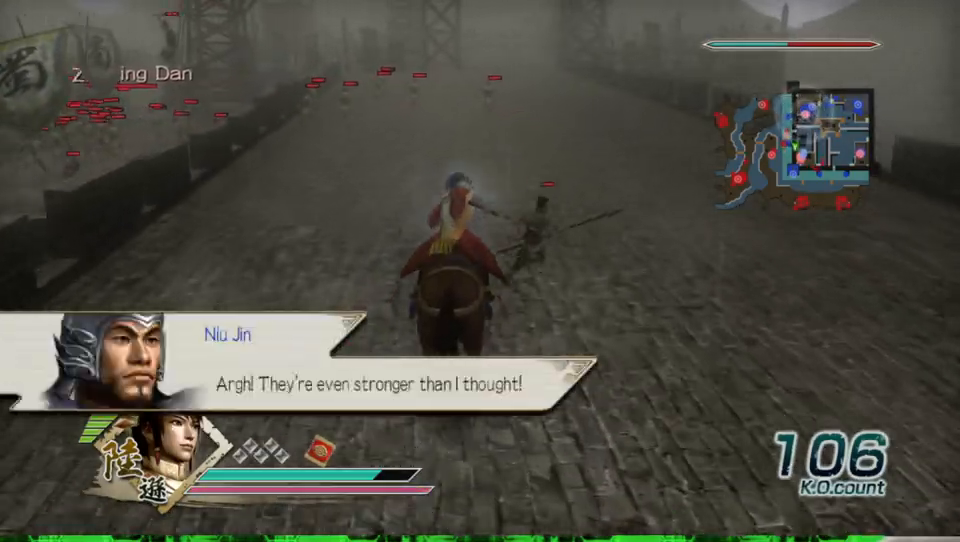
{"buttons": [], "left_stick": "up", "right_stick": "right", "events": [[433, "right_stick", "right"]]}
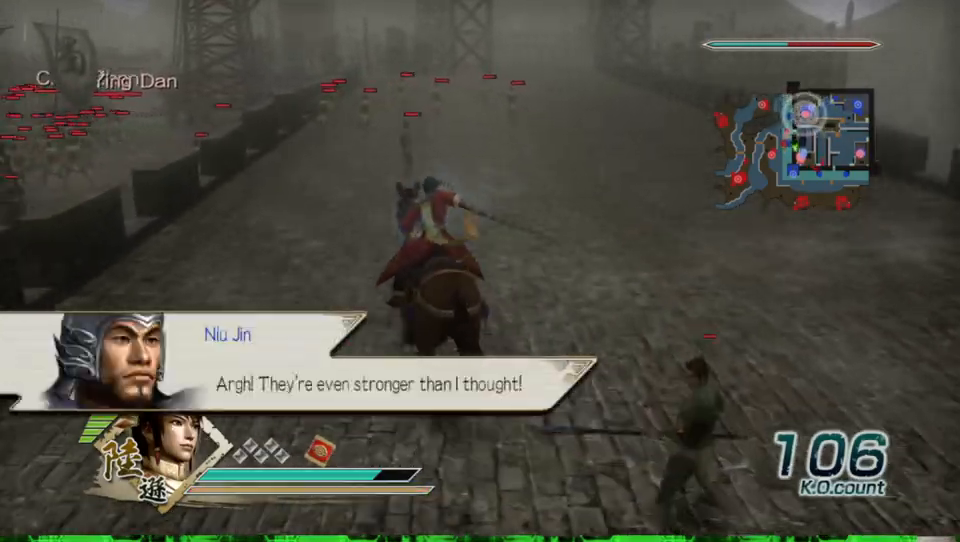
{"buttons": [], "left_stick": "up", "right_stick": "center", "events": [[100, "right_stick", "center"]]}
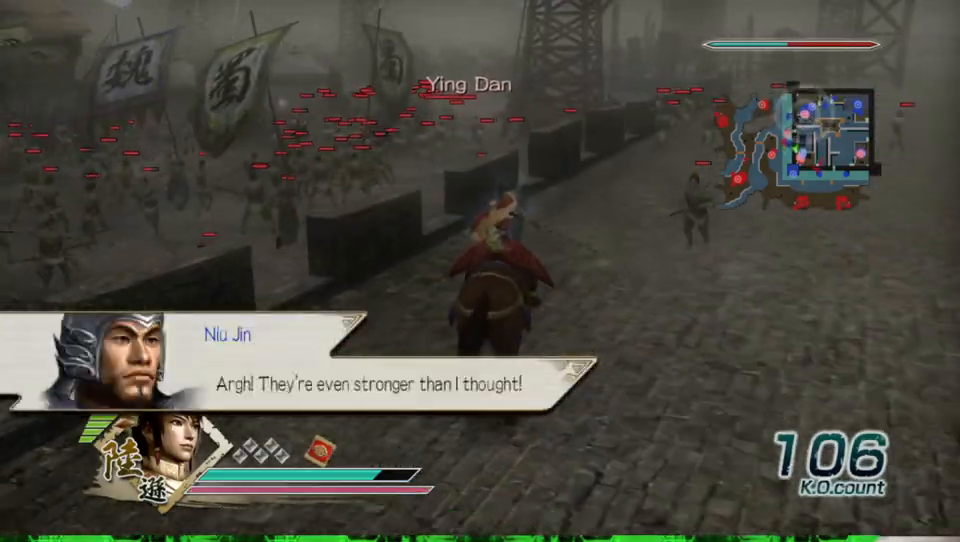
{"buttons": [], "left_stick": "up", "right_stick": "center", "events": []}
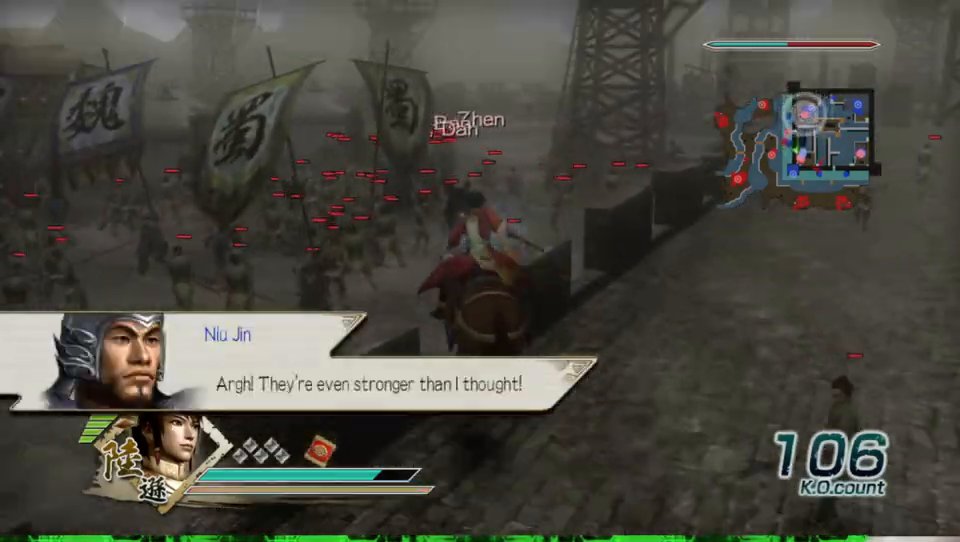
{"buttons": [], "left_stick": "up", "right_stick": "center", "events": []}
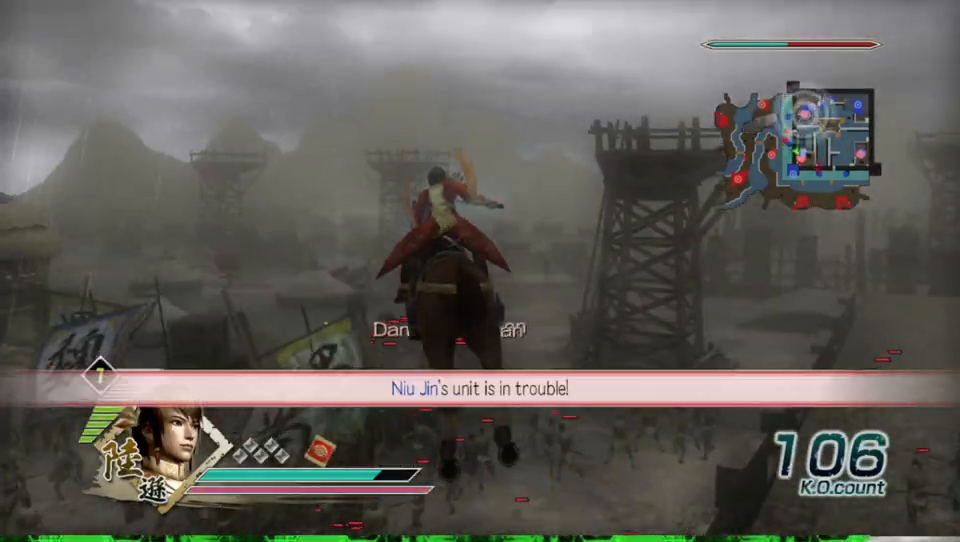
{"buttons": [], "left_stick": "up", "right_stick": "center", "events": []}